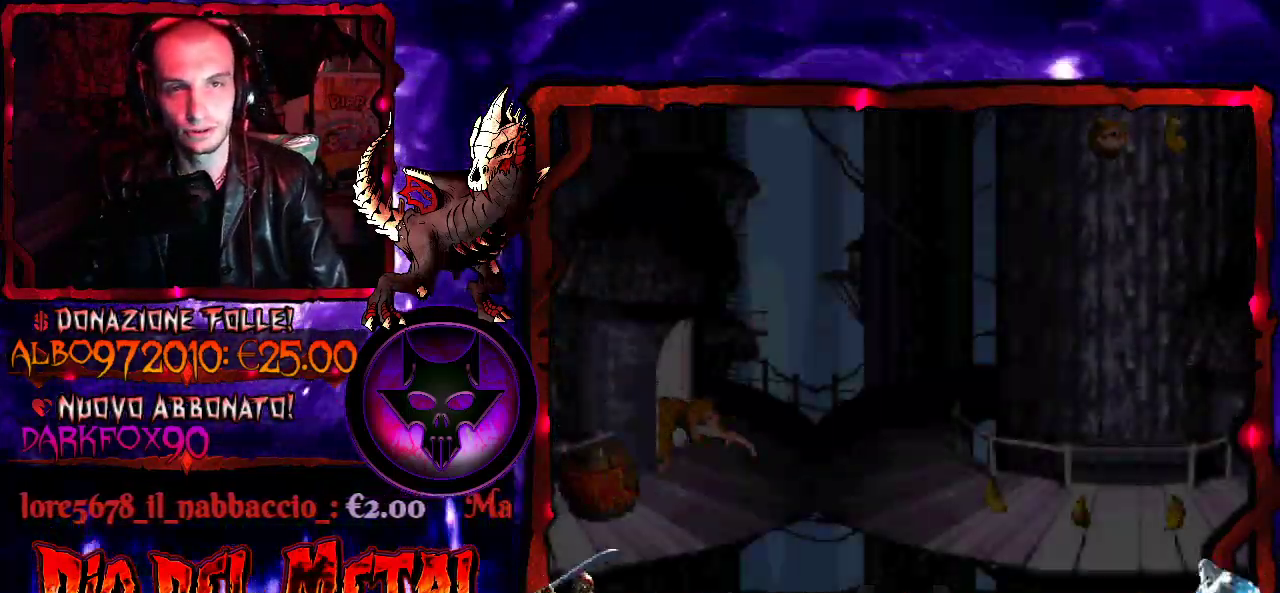
Gameplay with a controller (Xbox layout); each line is a JSON object with the inputs held at the frame after it. "events" lists button and stick changes between this image and that frame as [ms after this image, input, new state], when the widget could be followed in between. Not read: L3 R3 left_stick right_stick.
{"buttons": [], "events": []}
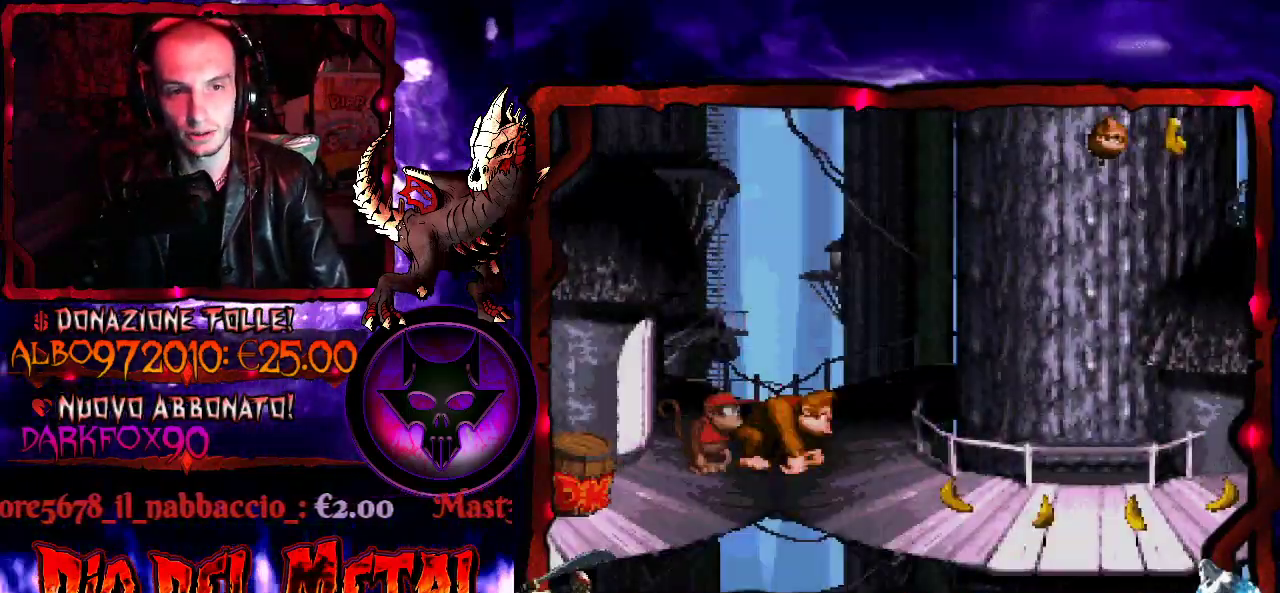
{"buttons": ["DPAD_LEFT"], "events": [[167, "DPAD_LEFT", "down"]]}
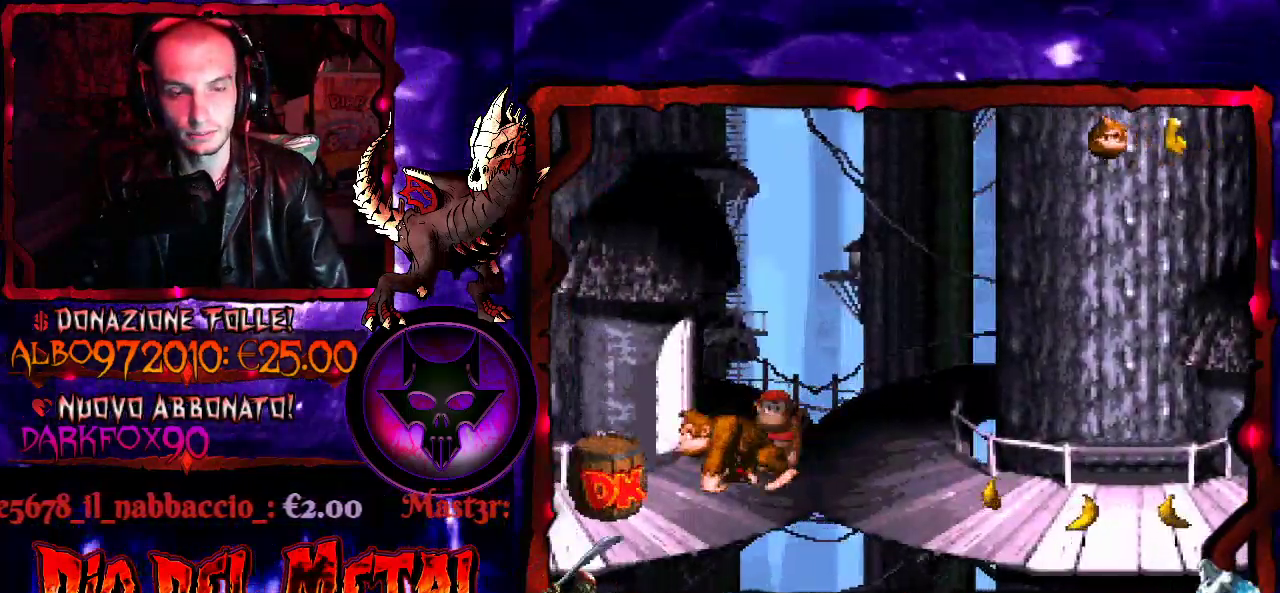
{"buttons": ["Y", "DPAD_RIGHT"], "events": [[233, "DPAD_LEFT", "up"], [333, "Y", "down"], [433, "DPAD_RIGHT", "down"]]}
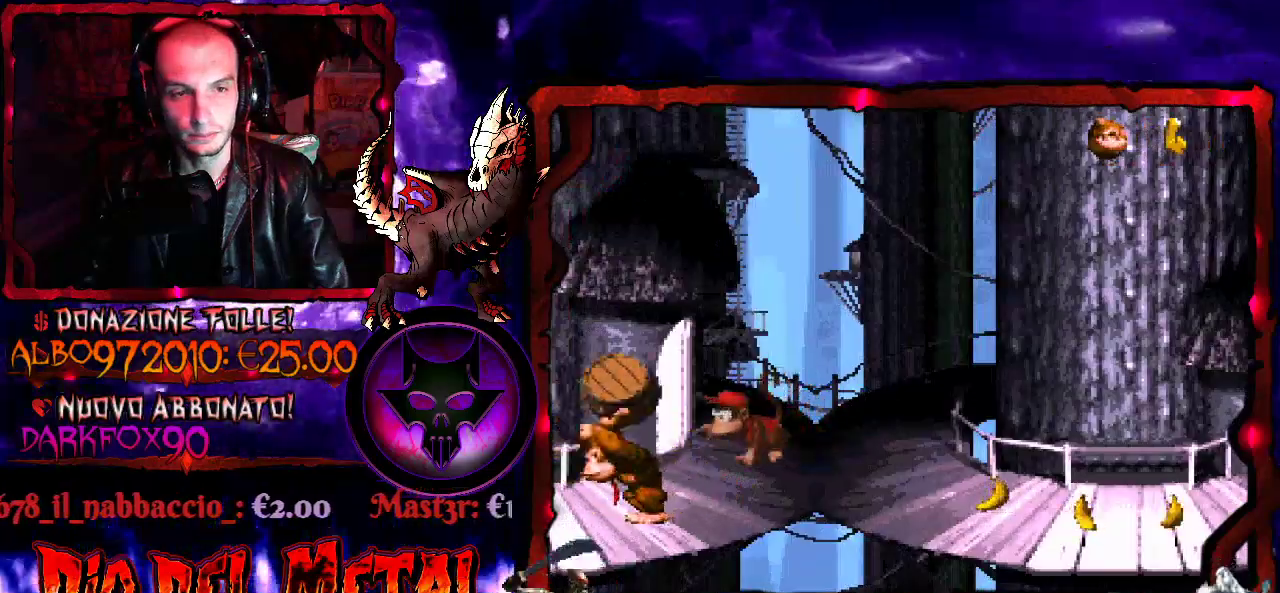
{"buttons": ["Y", "DPAD_RIGHT"], "events": []}
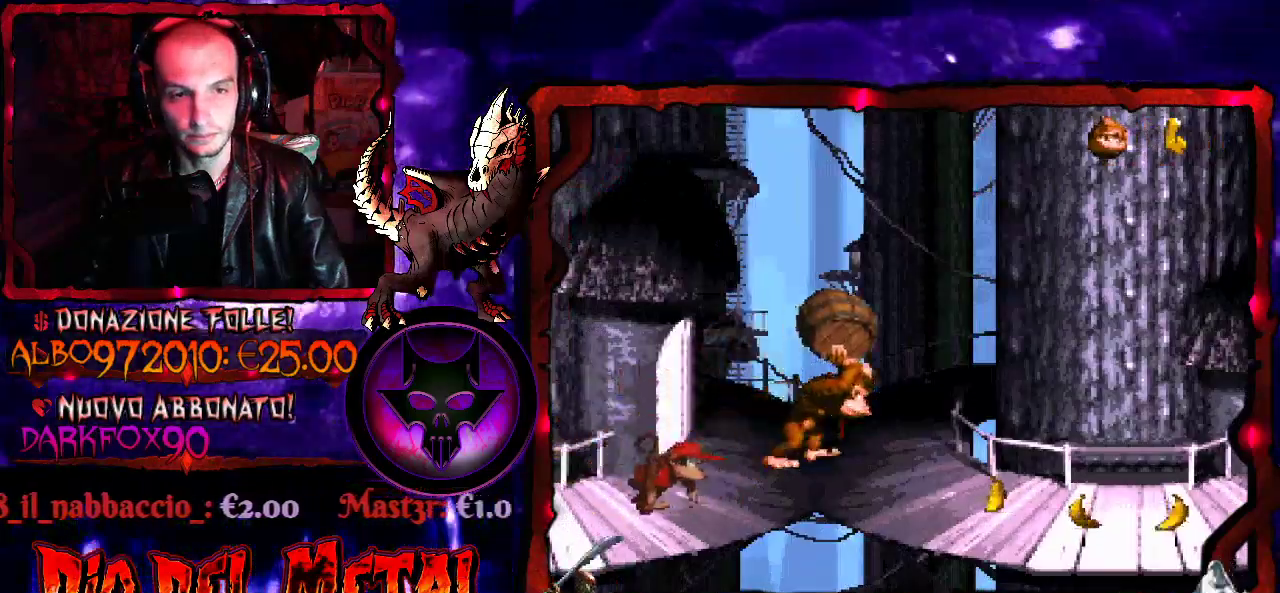
{"buttons": ["DPAD_RIGHT"], "events": [[67, "Y", "up"]]}
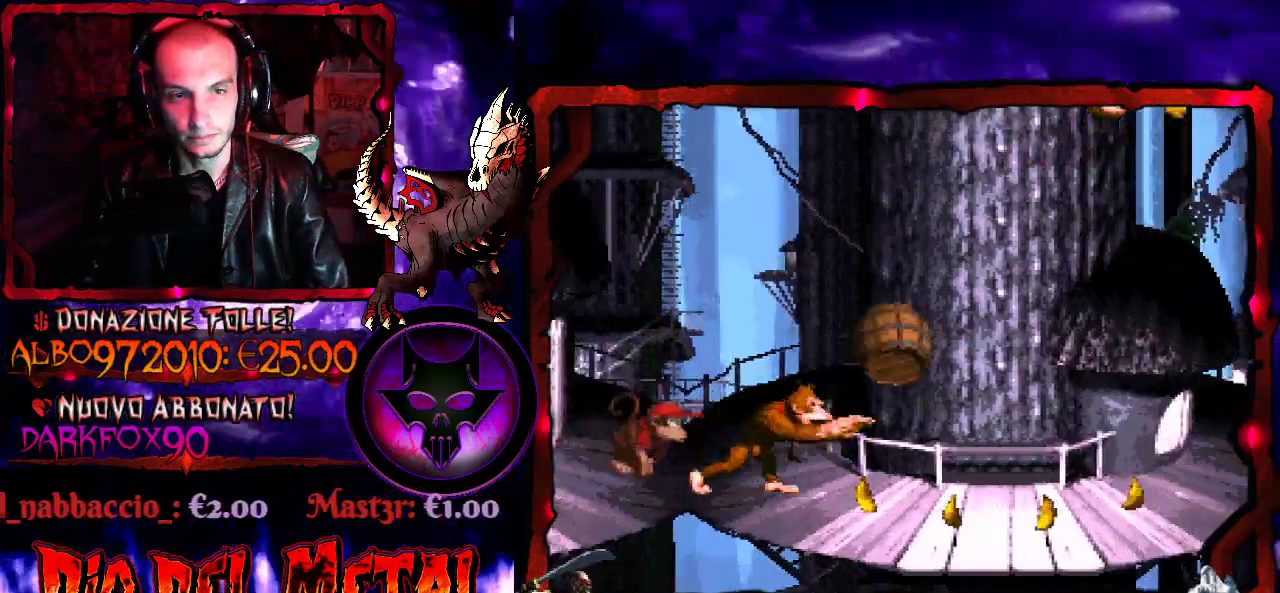
{"buttons": ["Y", "DPAD_RIGHT"], "events": [[500, "Y", "down"]]}
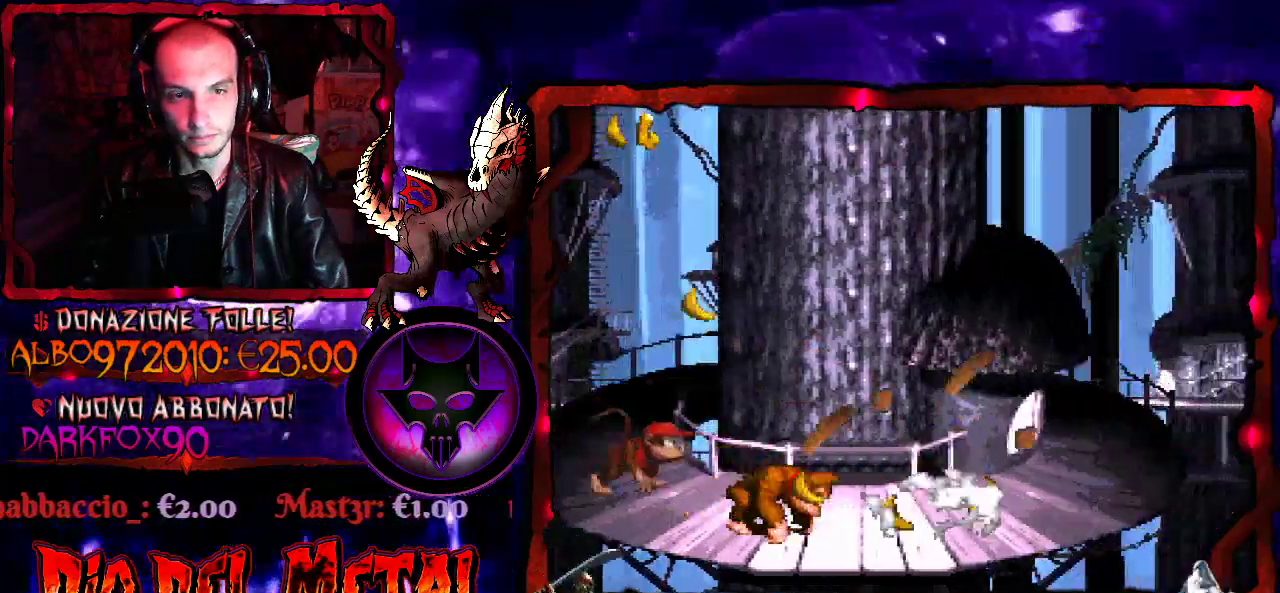
{"buttons": ["Y", "DPAD_RIGHT"], "events": []}
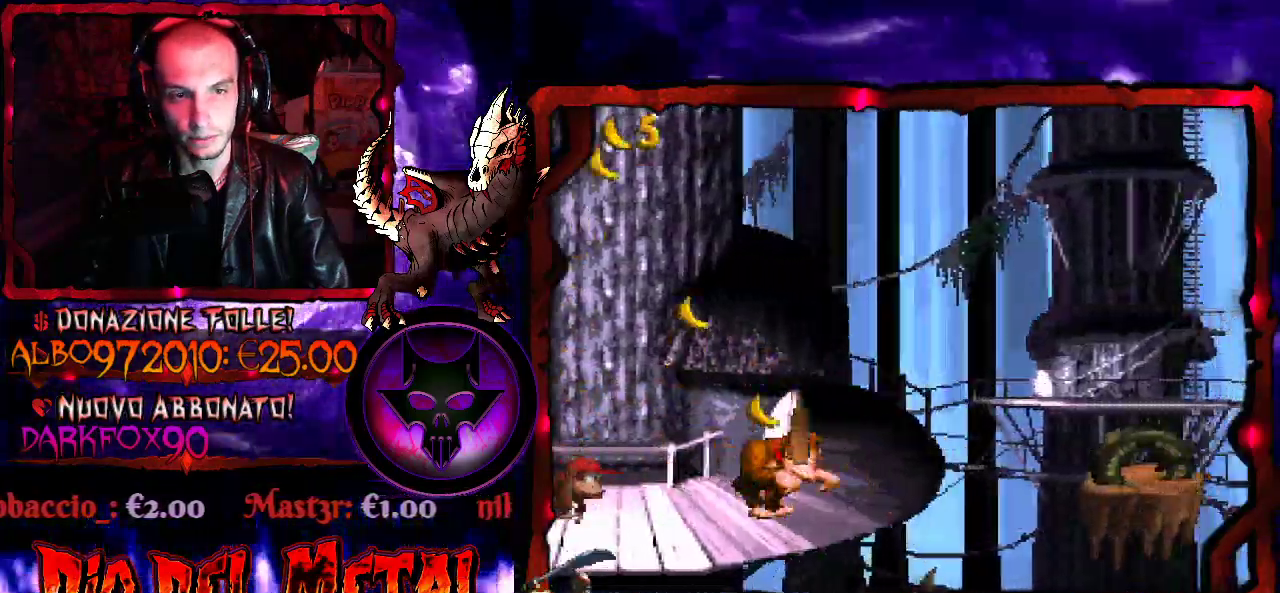
{"buttons": ["Y", "DPAD_RIGHT"], "events": [[100, "B", "down"], [500, "B", "up"]]}
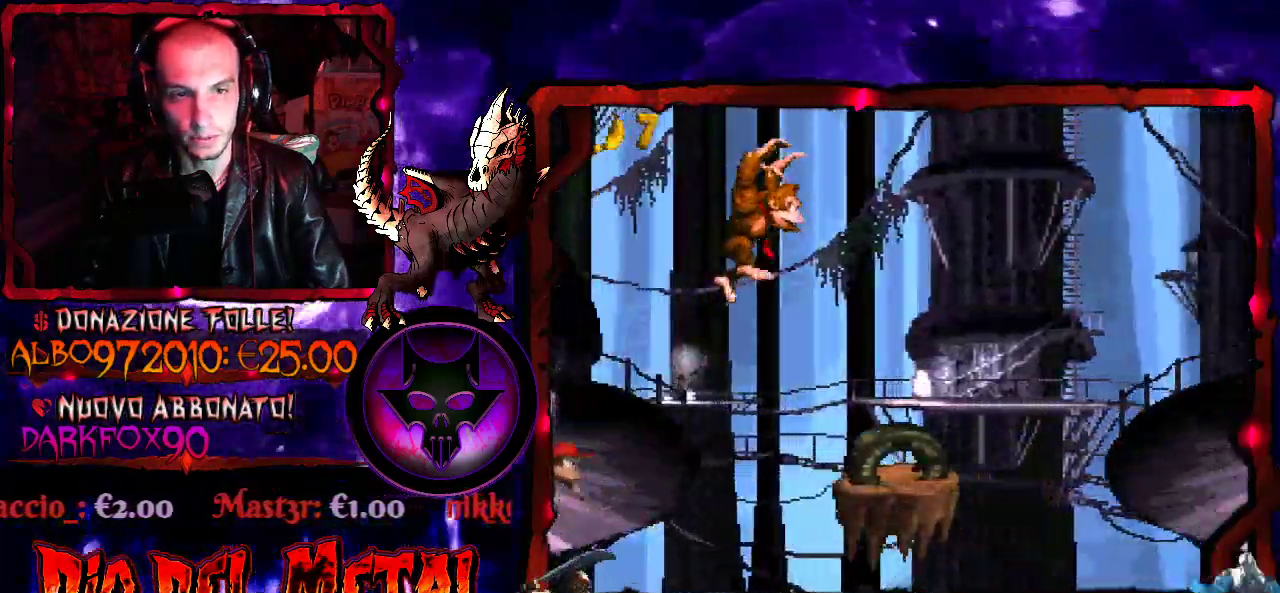
{"buttons": ["B", "Y", "DPAD_RIGHT"], "events": [[133, "DPAD_RIGHT", "up"], [400, "B", "down"], [400, "DPAD_RIGHT", "down"]]}
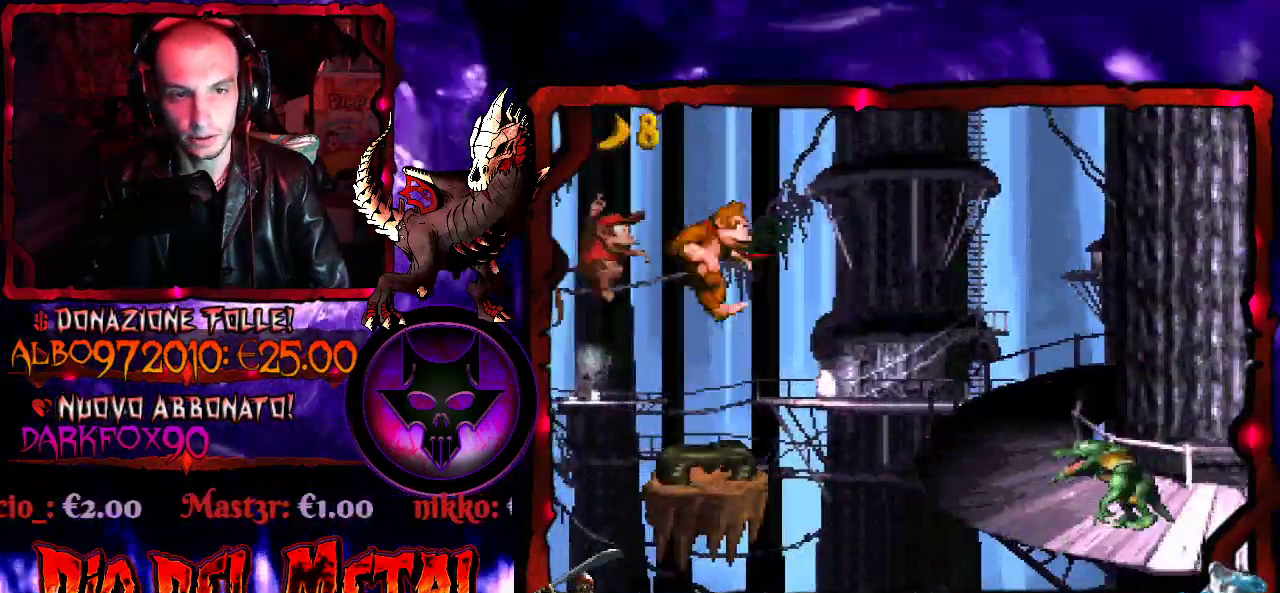
{"buttons": ["Y"], "events": [[367, "B", "up"], [500, "DPAD_RIGHT", "up"]]}
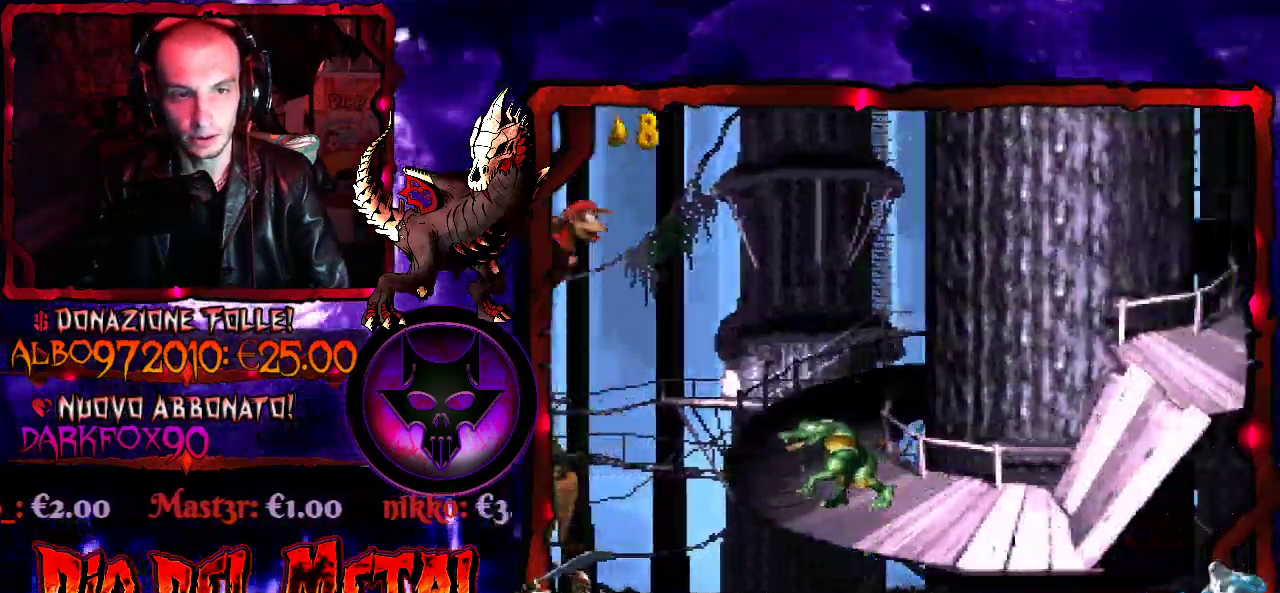
{"buttons": ["B", "Y", "DPAD_RIGHT"], "events": [[167, "B", "down"], [300, "DPAD_RIGHT", "down"]]}
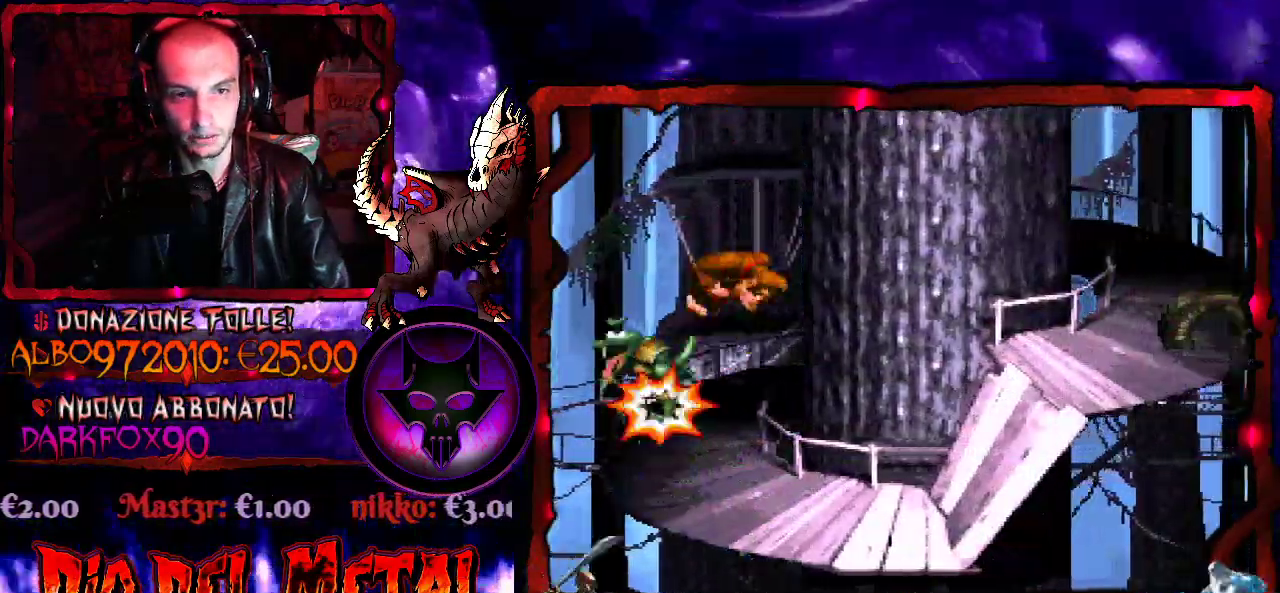
{"buttons": ["B", "Y", "DPAD_RIGHT"], "events": []}
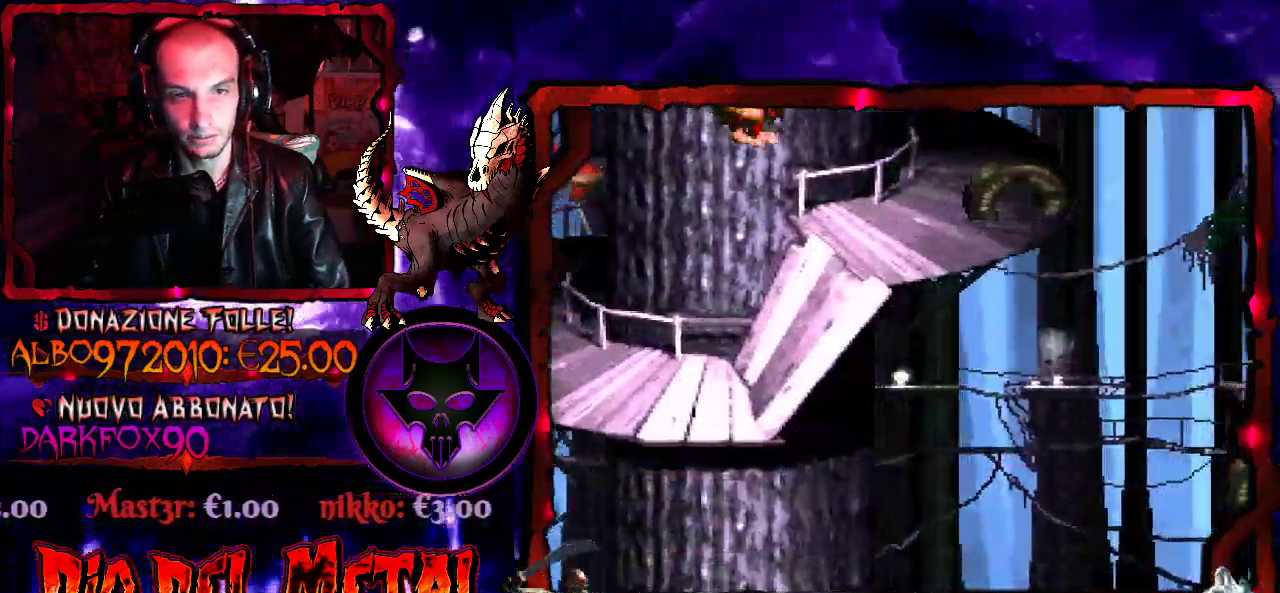
{"buttons": ["Y"], "events": [[67, "B", "up"], [100, "DPAD_RIGHT", "up"]]}
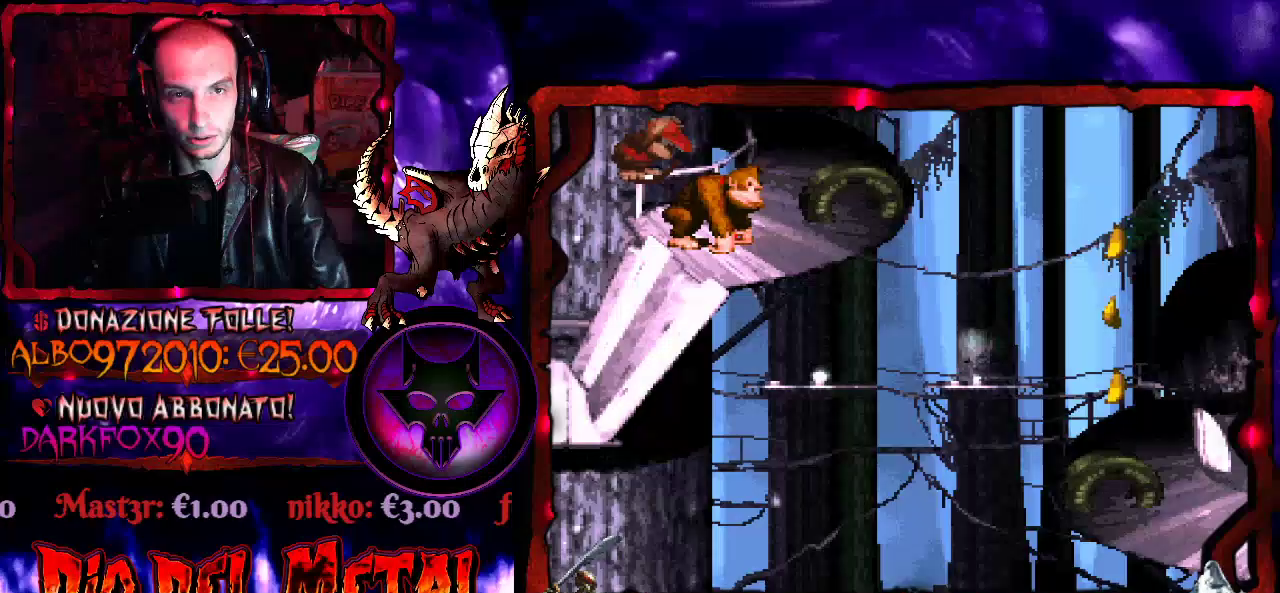
{"buttons": ["Y", "DPAD_RIGHT"], "events": [[67, "B", "down"], [67, "DPAD_RIGHT", "down"], [200, "B", "up"], [333, "DPAD_RIGHT", "up"], [500, "DPAD_RIGHT", "down"]]}
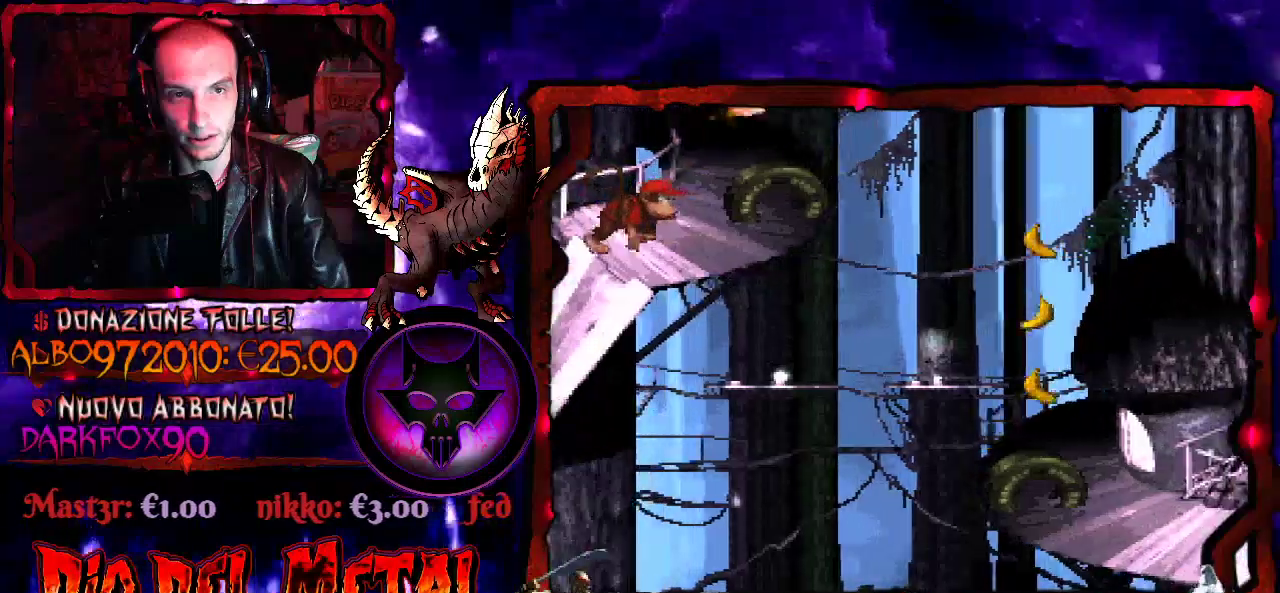
{"buttons": ["Y", "DPAD_RIGHT"], "events": [[167, "B", "down"], [400, "B", "up"]]}
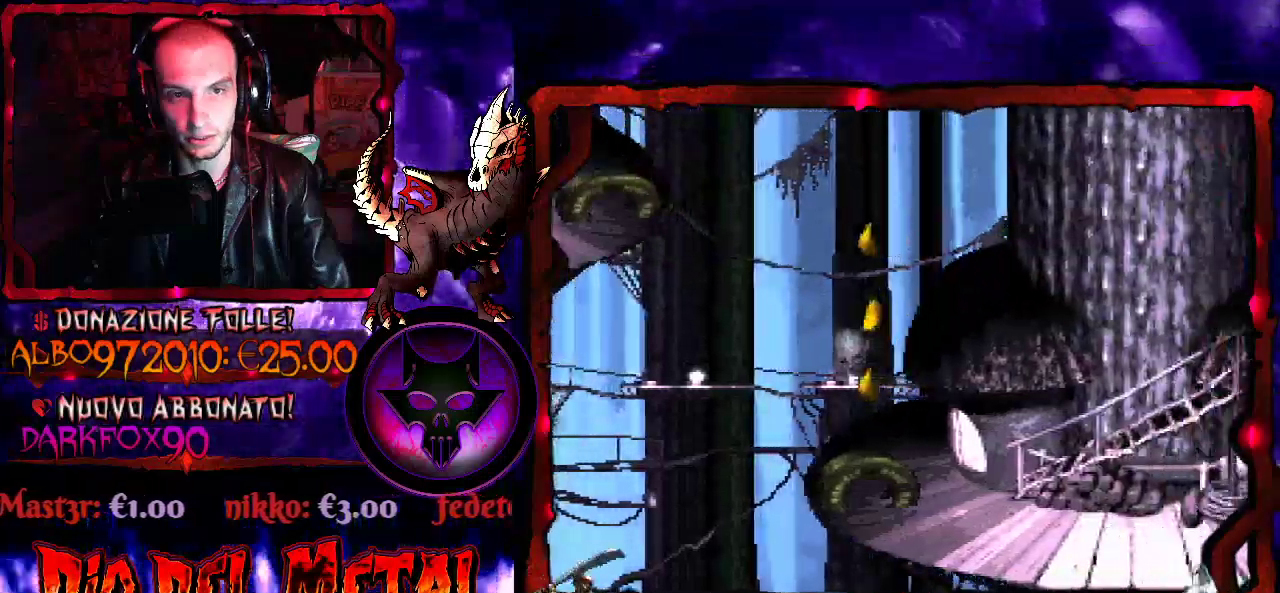
{"buttons": ["Y"], "events": [[67, "DPAD_RIGHT", "up"]]}
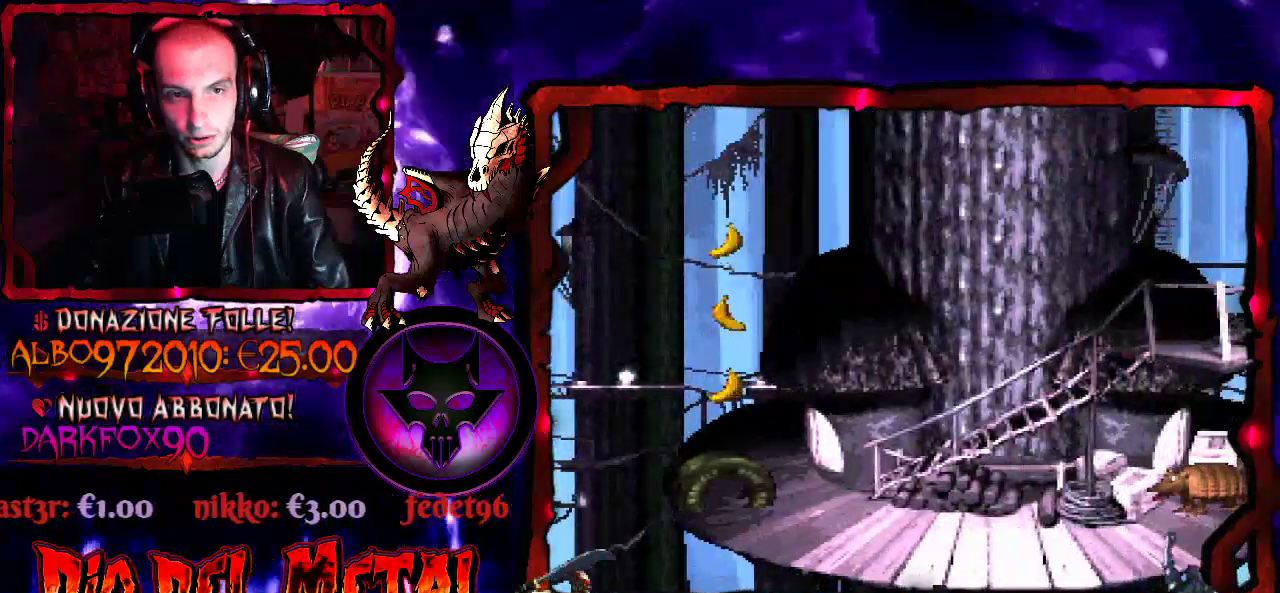
{"buttons": ["B", "Y", "DPAD_RIGHT"], "events": [[300, "DPAD_RIGHT", "down"], [433, "B", "down"]]}
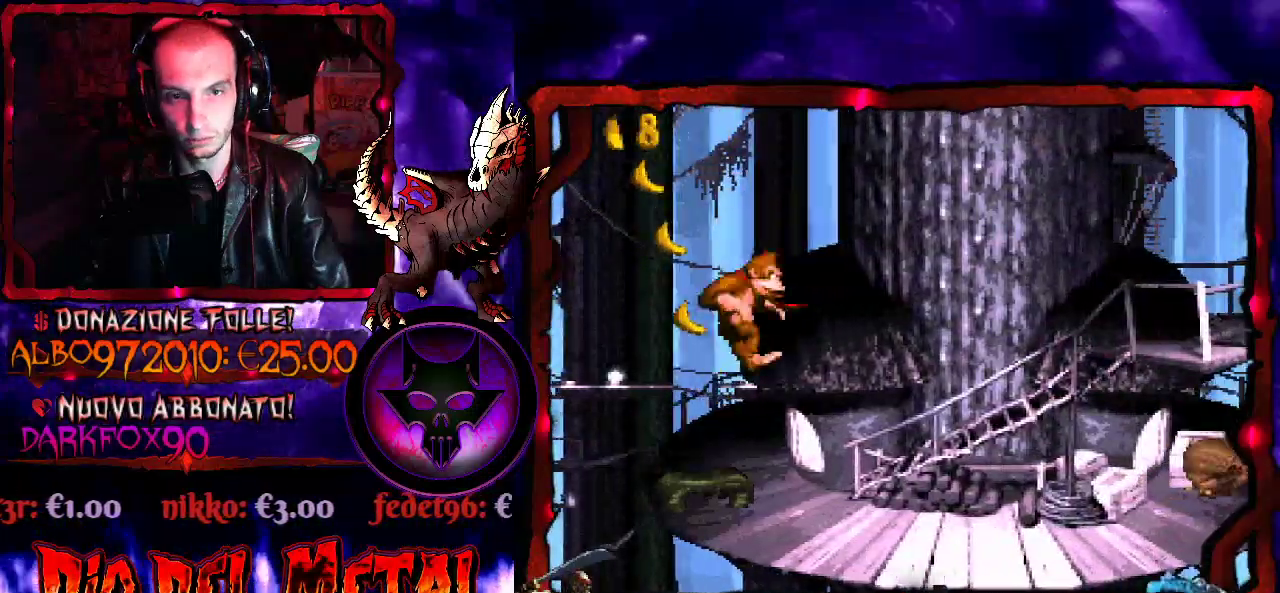
{"buttons": ["B", "Y", "DPAD_RIGHT"], "events": []}
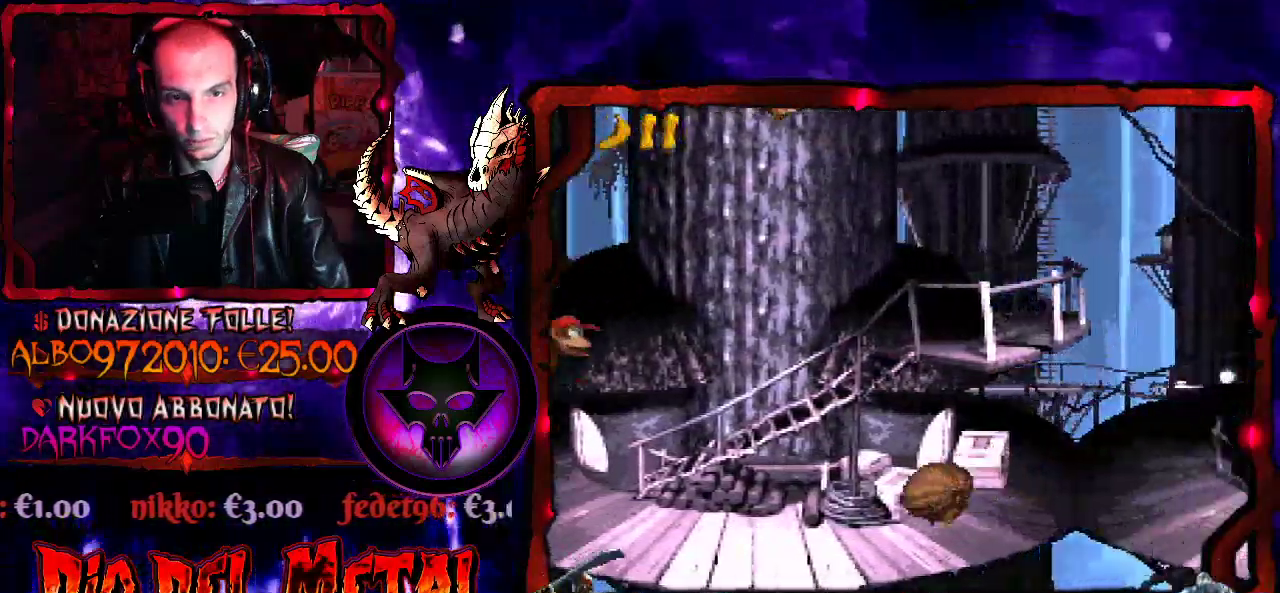
{"buttons": ["Y", "DPAD_RIGHT"], "events": [[200, "B", "up"], [200, "DPAD_RIGHT", "up"], [233, "DPAD_LEFT", "down"], [367, "DPAD_LEFT", "up"], [400, "DPAD_RIGHT", "down"]]}
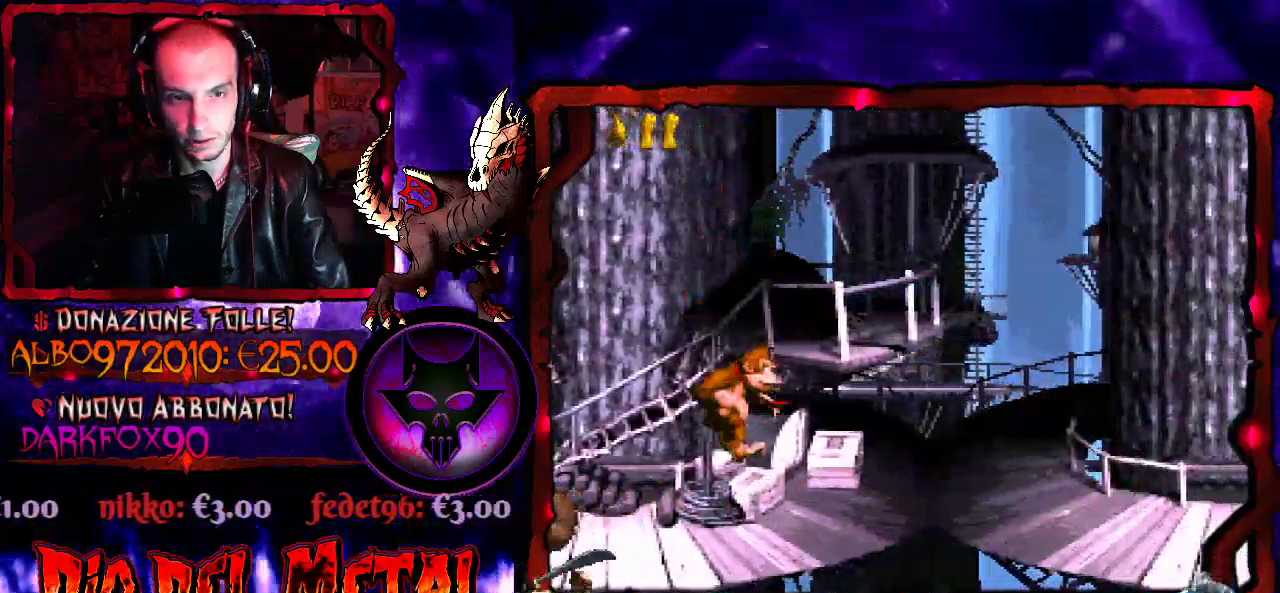
{"buttons": ["Y", "DPAD_RIGHT"], "events": [[33, "Y", "up"], [133, "Y", "down"]]}
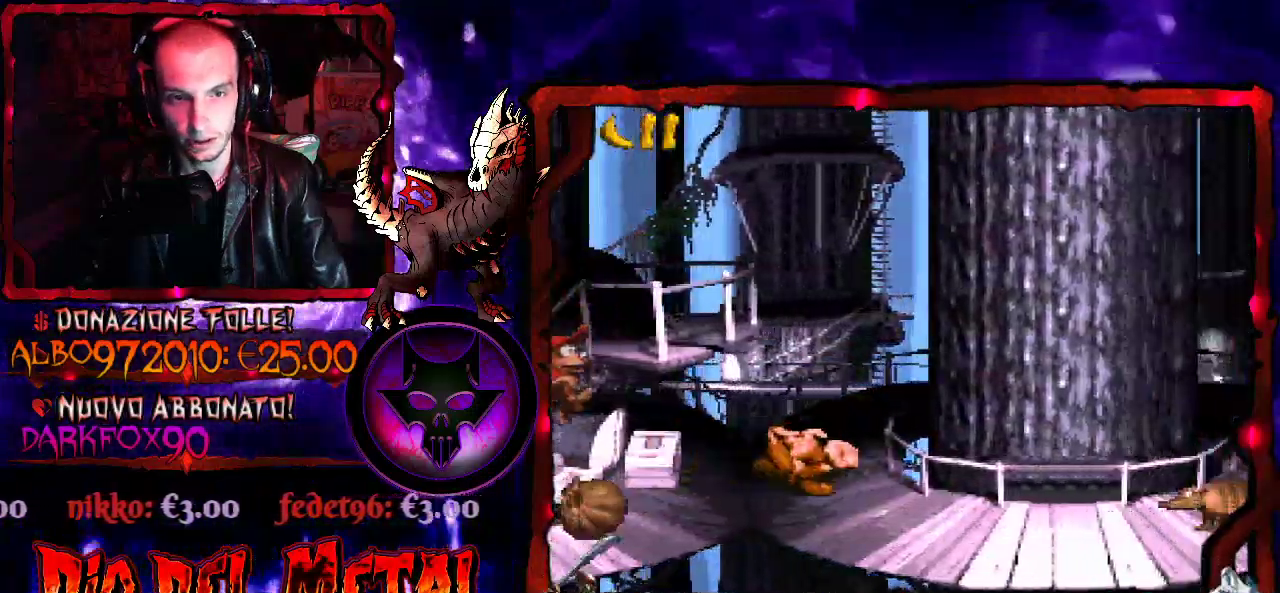
{"buttons": ["B", "Y", "DPAD_RIGHT"], "events": [[300, "B", "down"]]}
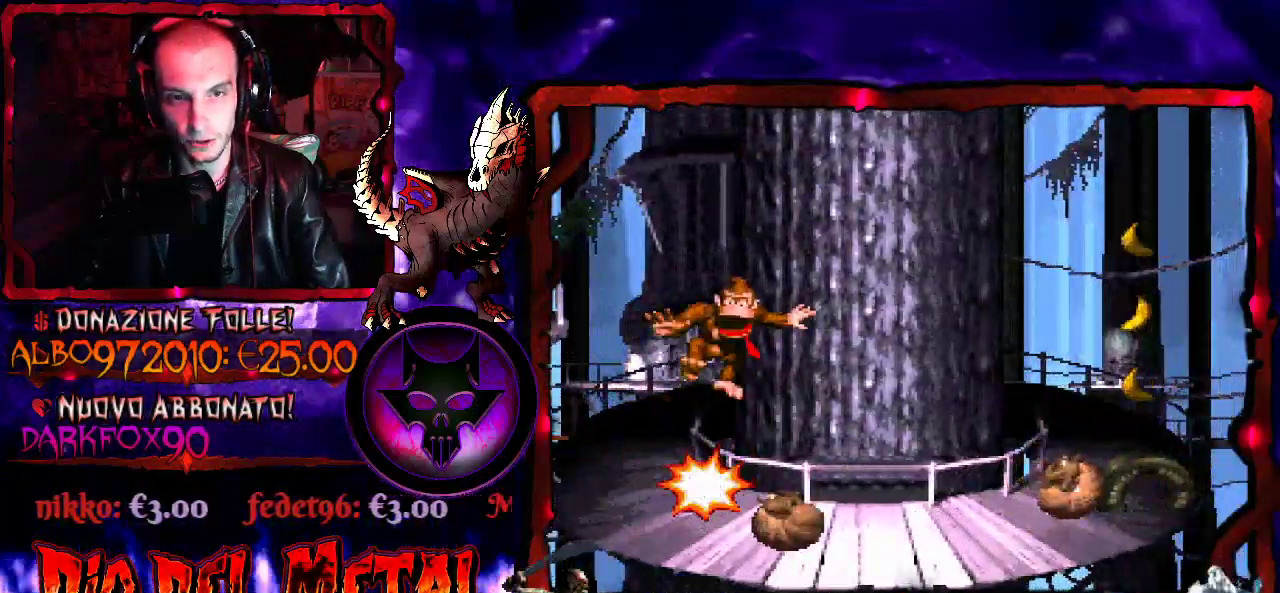
{"buttons": ["Y", "DPAD_RIGHT"], "events": [[467, "B", "up"]]}
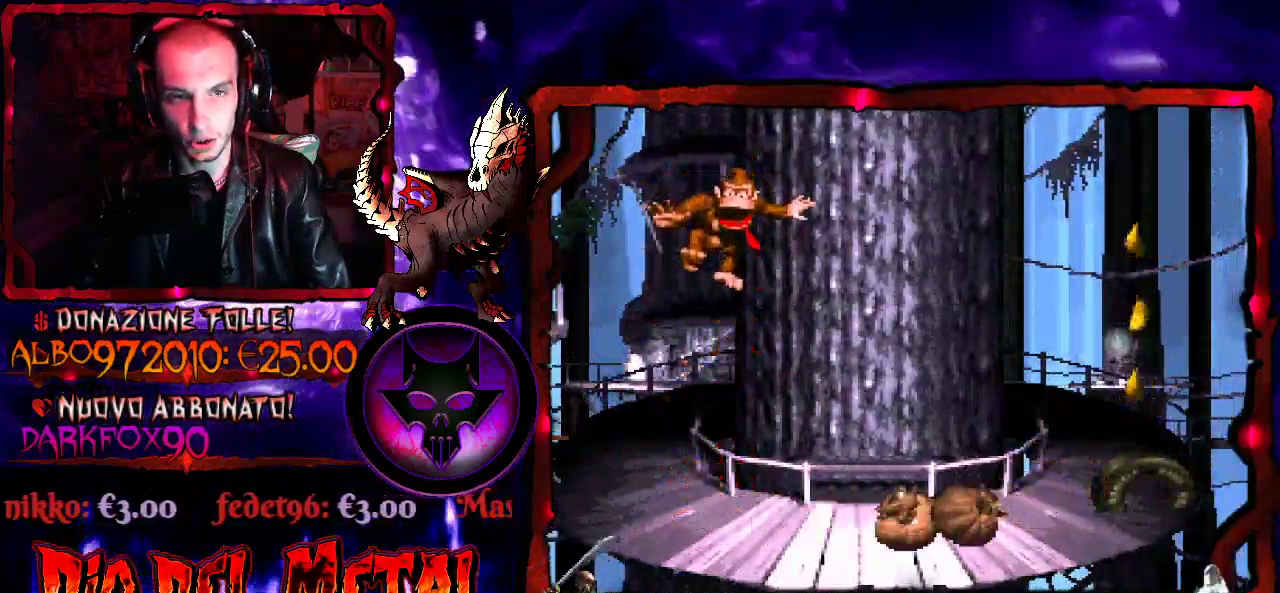
{"buttons": ["Y", "DPAD_RIGHT"], "events": [[67, "DPAD_RIGHT", "up"], [200, "Y", "up"], [333, "DPAD_RIGHT", "down"], [367, "Y", "down"]]}
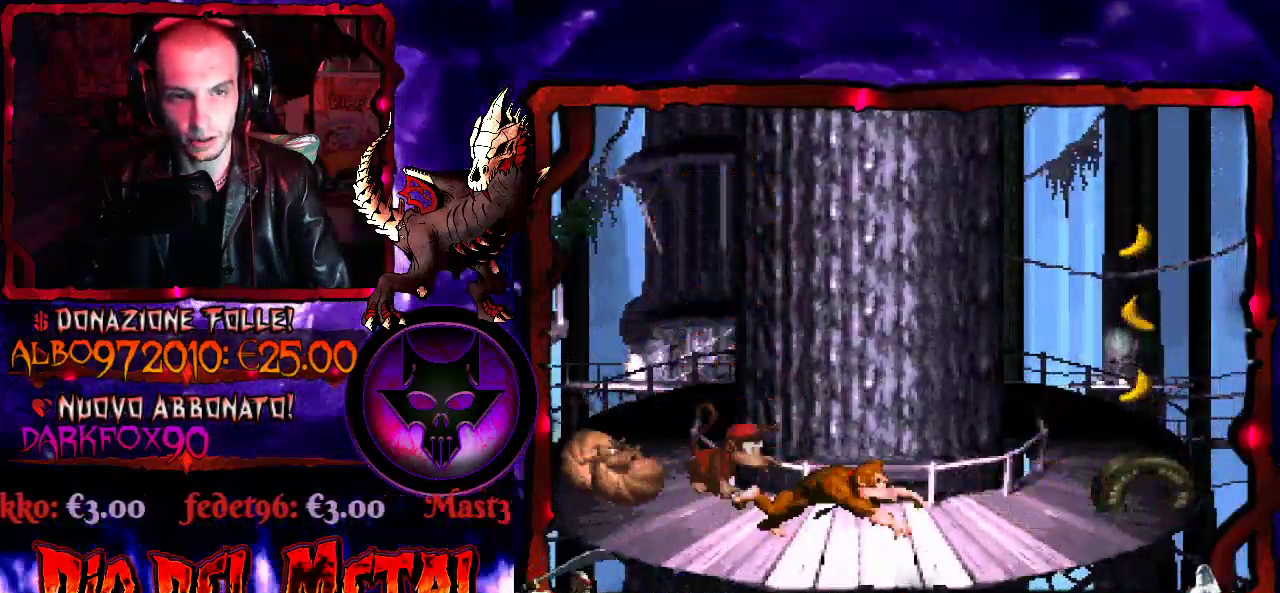
{"buttons": ["Y", "DPAD_RIGHT"], "events": []}
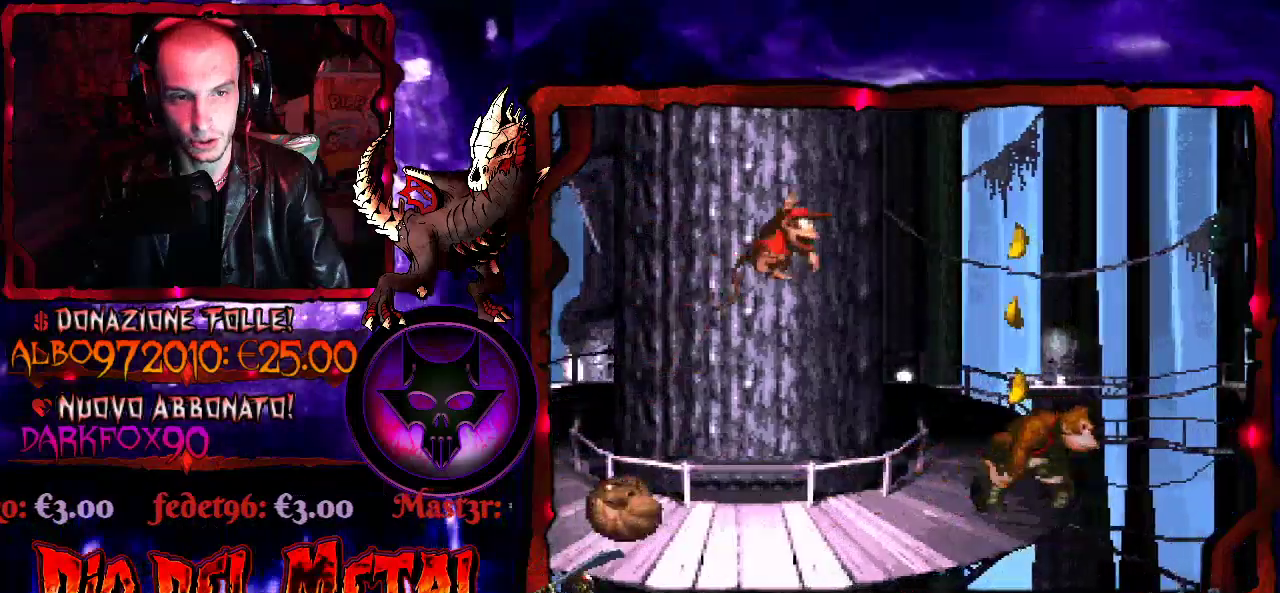
{"buttons": ["B", "Y", "DPAD_LEFT"], "events": [[167, "DPAD_RIGHT", "up"], [233, "B", "down"], [300, "DPAD_LEFT", "down"]]}
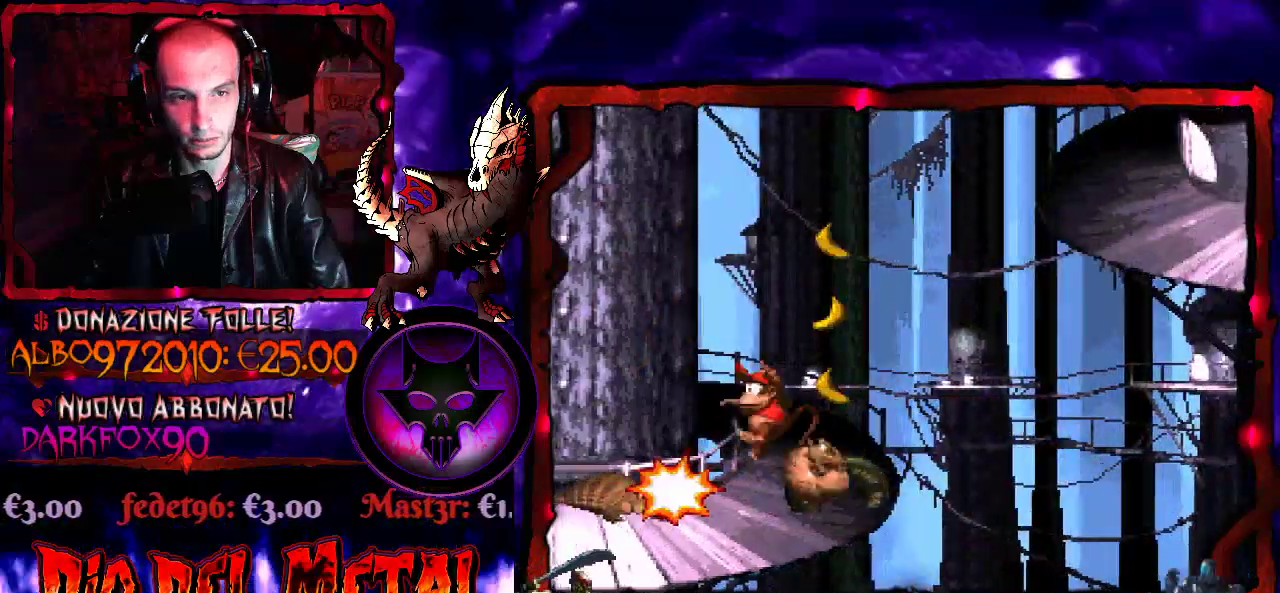
{"buttons": ["B", "Y"], "events": [[100, "DPAD_LEFT", "up"], [167, "DPAD_LEFT", "down"], [233, "DPAD_LEFT", "up"], [333, "B", "up"], [433, "B", "down"]]}
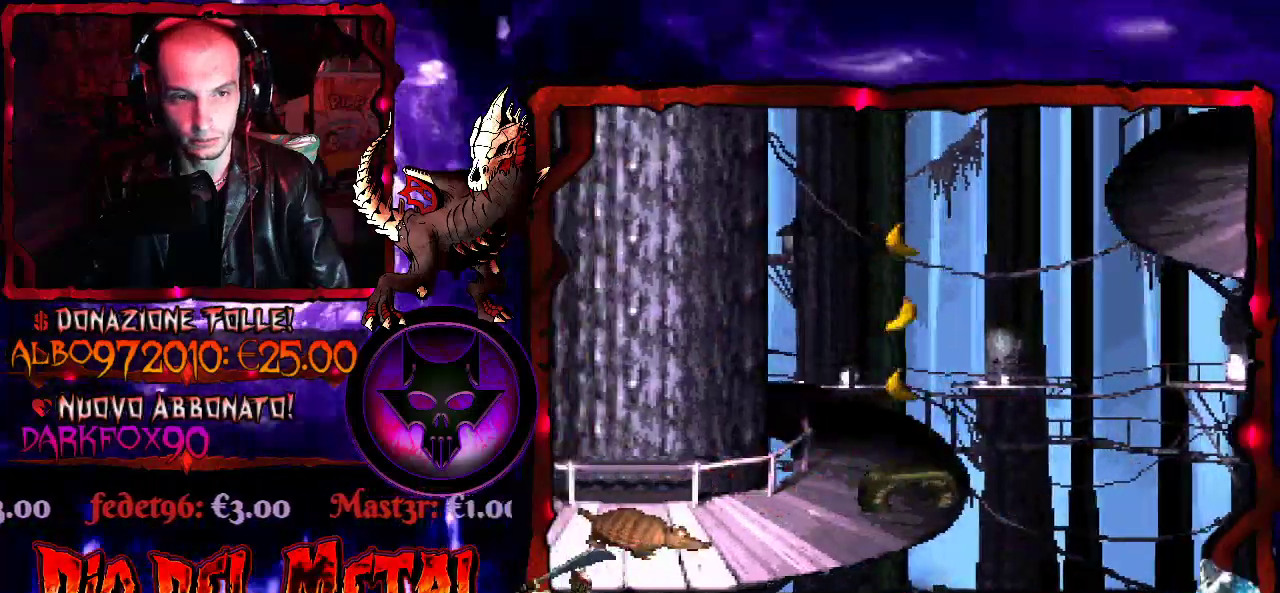
{"buttons": ["B", "Y"], "events": [[133, "B", "up"], [200, "B", "down"]]}
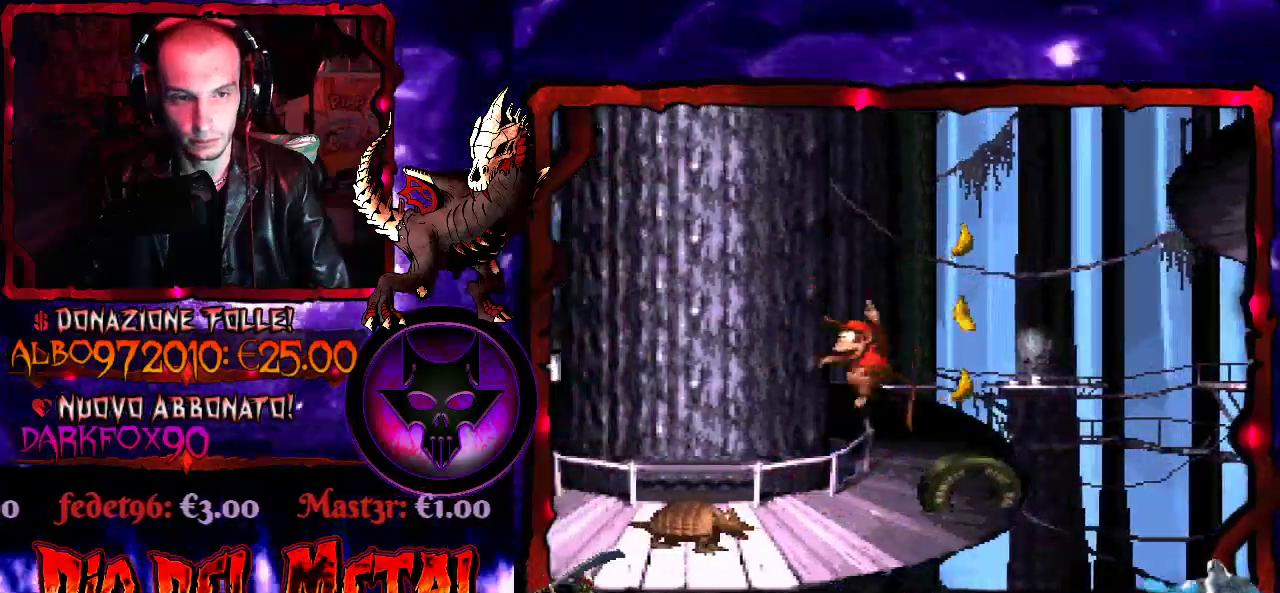
{"buttons": ["B", "Y"], "events": [[33, "DPAD_RIGHT", "down"], [67, "B", "up"], [233, "B", "down"], [233, "DPAD_RIGHT", "up"]]}